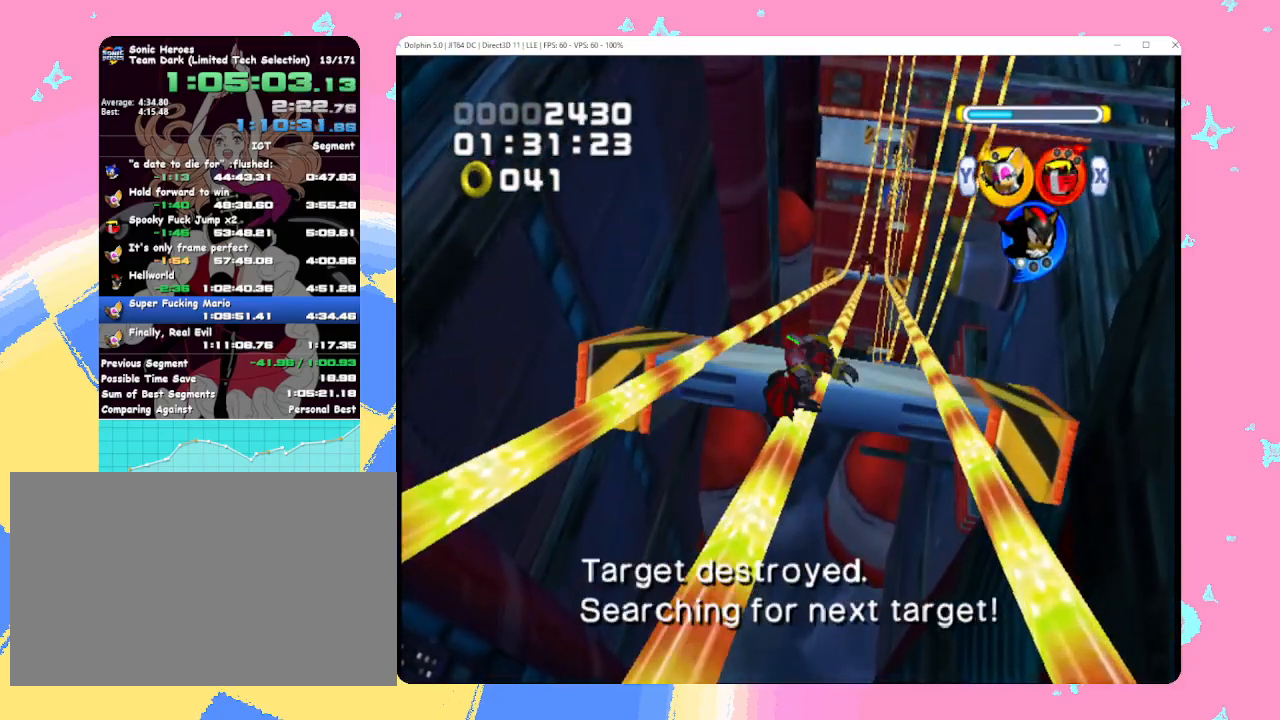
Gameplay with a controller (Nintendo layout); each line is a JSON object with the inputs held at the frame after it. "events" lists button and stick changes between this image and that frame as [ms after this image, input, new state], when the widget could be followed in between. Not read: L3 R3 right_stick.
{"buttons": ["A", "B"], "left_stick": "right", "events": [[67, "X", "up"], [133, "X", "down"], [233, "X", "up"], [367, "left_stick", "right"], [417, "A", "down"]]}
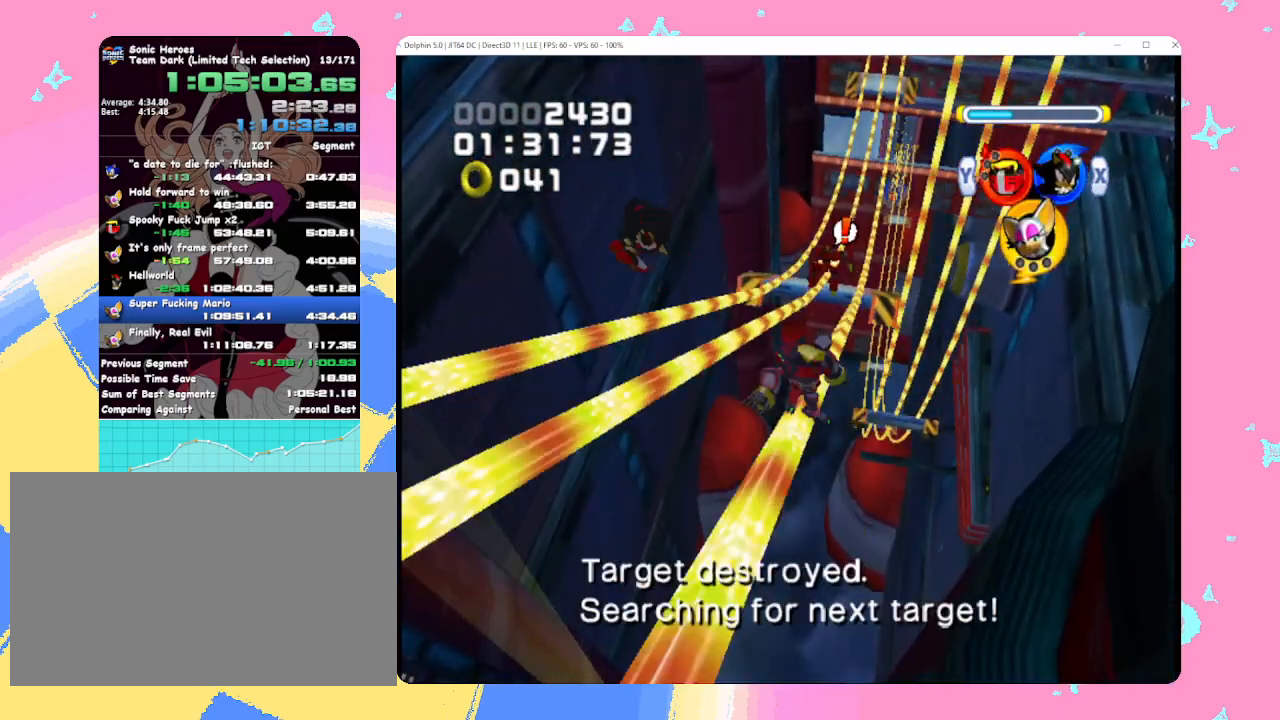
{"buttons": ["B"], "left_stick": "center", "events": [[100, "A", "up"], [167, "left_stick", "center"]]}
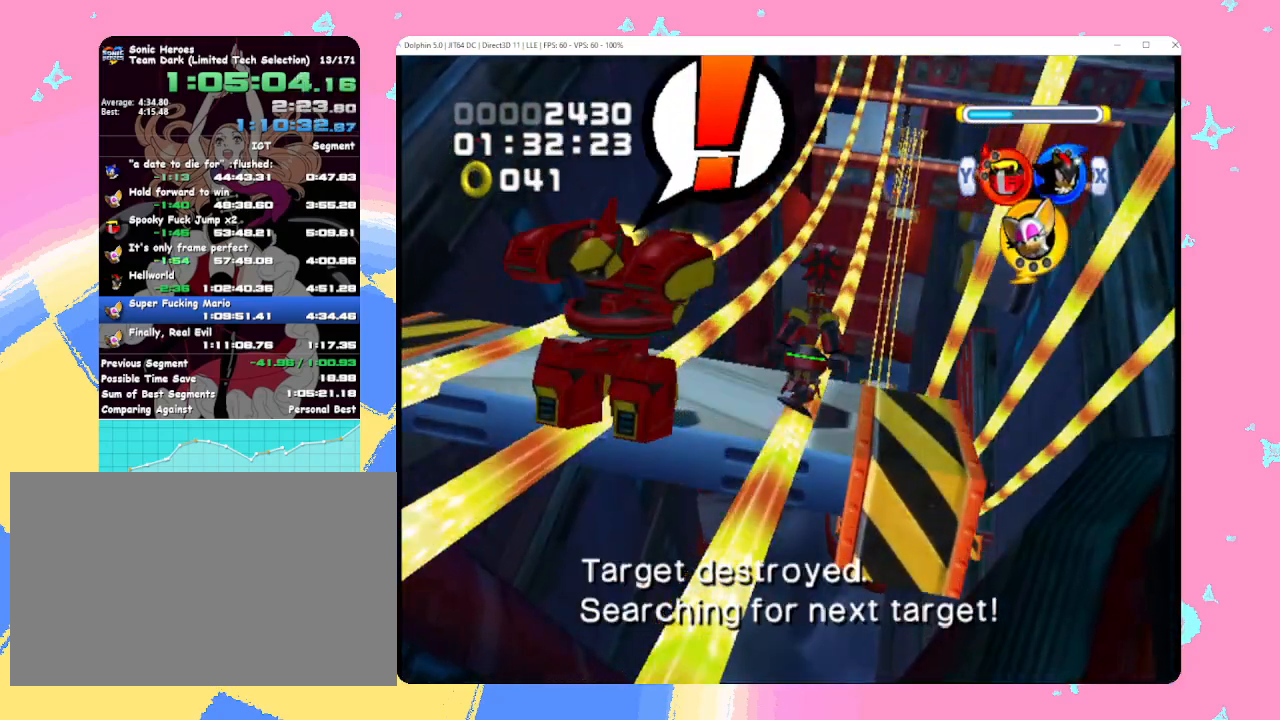
{"buttons": ["B"], "left_stick": "center", "events": [[150, "left_stick", "right"], [167, "A", "down"], [333, "A", "up"], [400, "left_stick", "center"]]}
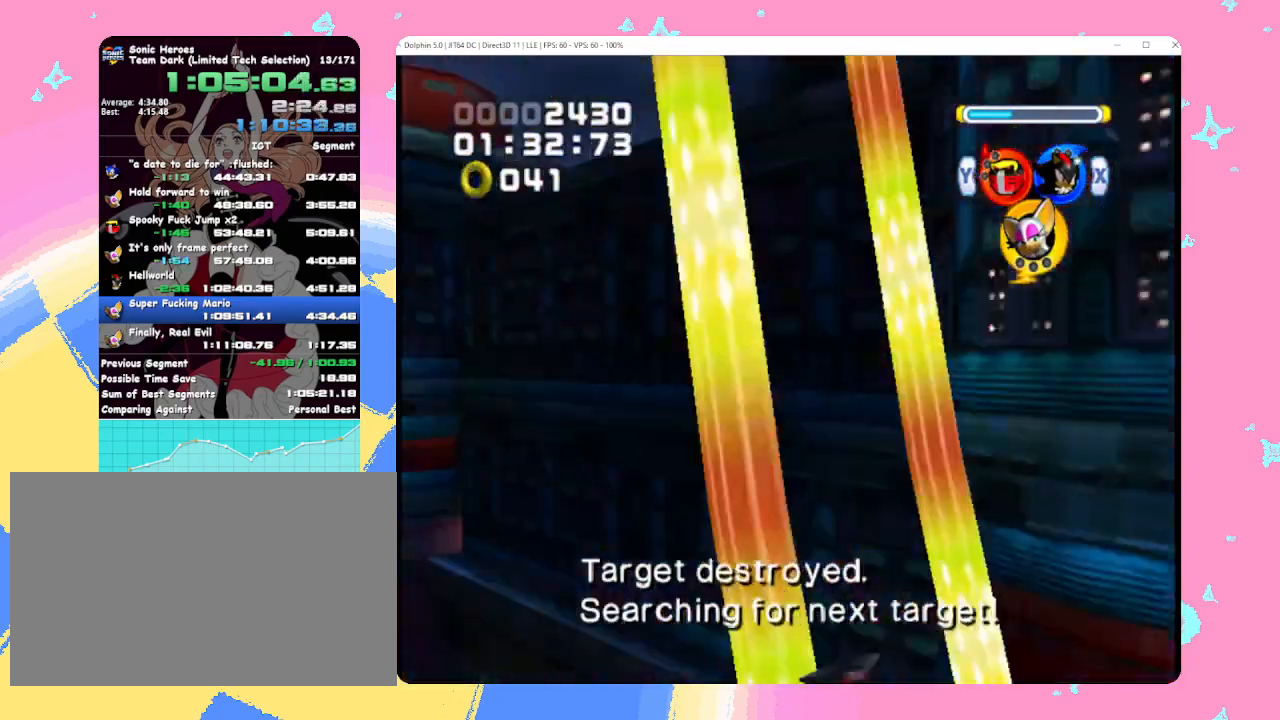
{"buttons": ["B", "Y"], "left_stick": "center", "events": [[317, "Y", "down"], [417, "Y", "up"], [467, "Y", "down"]]}
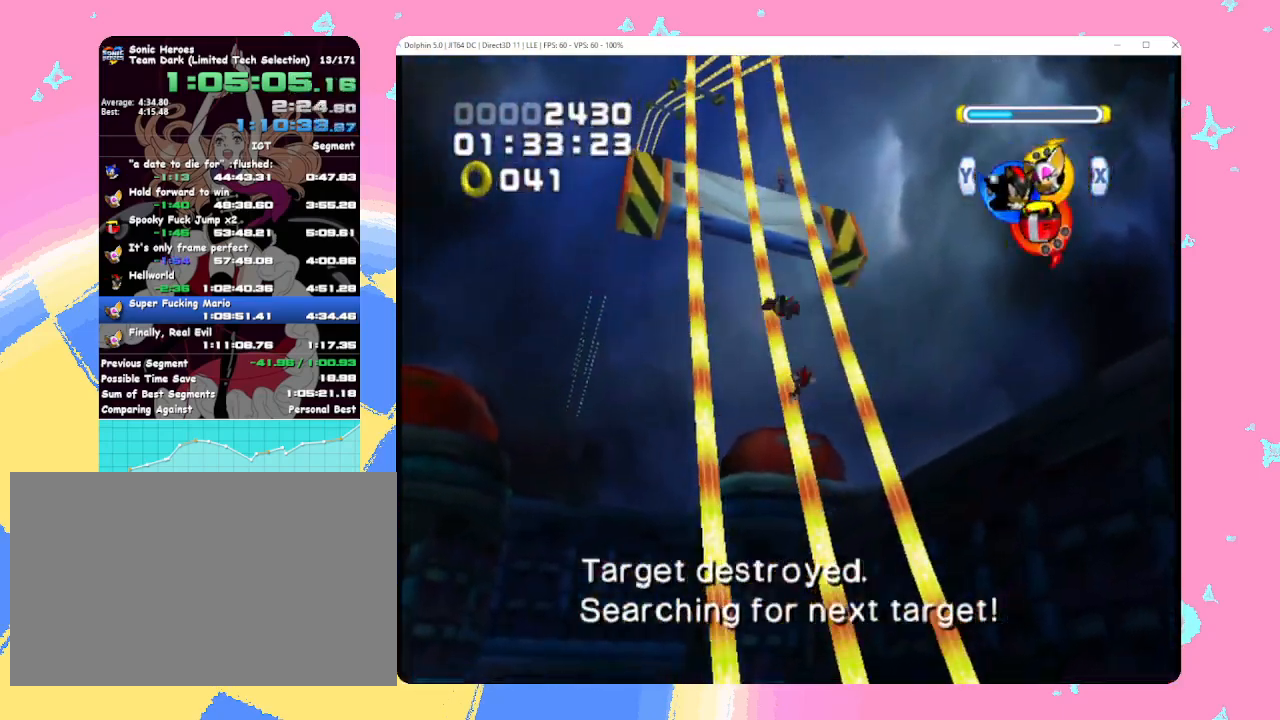
{"buttons": ["B"], "left_stick": "center", "events": [[67, "Y", "up"]]}
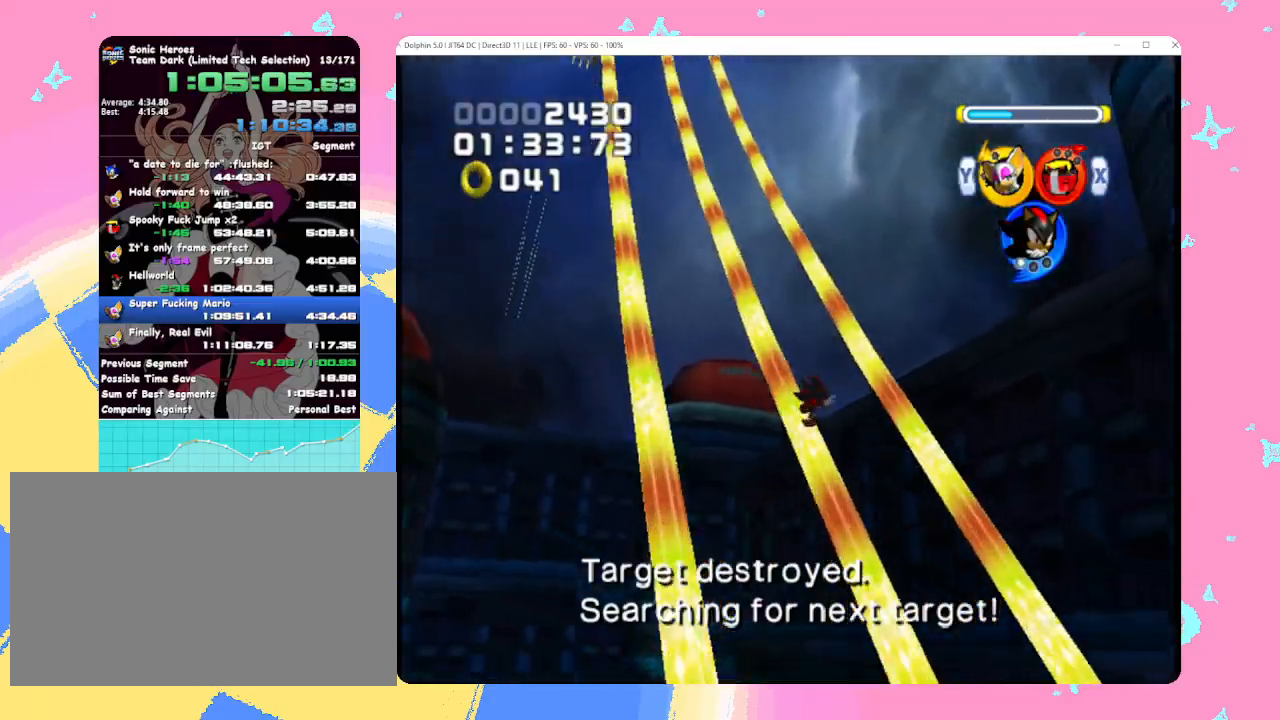
{"buttons": ["B", "Y"], "left_stick": "center", "events": [[150, "X", "down"], [267, "X", "up"], [267, "Y", "down"], [317, "Y", "up"], [367, "X", "down"], [417, "Y", "down"], [483, "X", "up"]]}
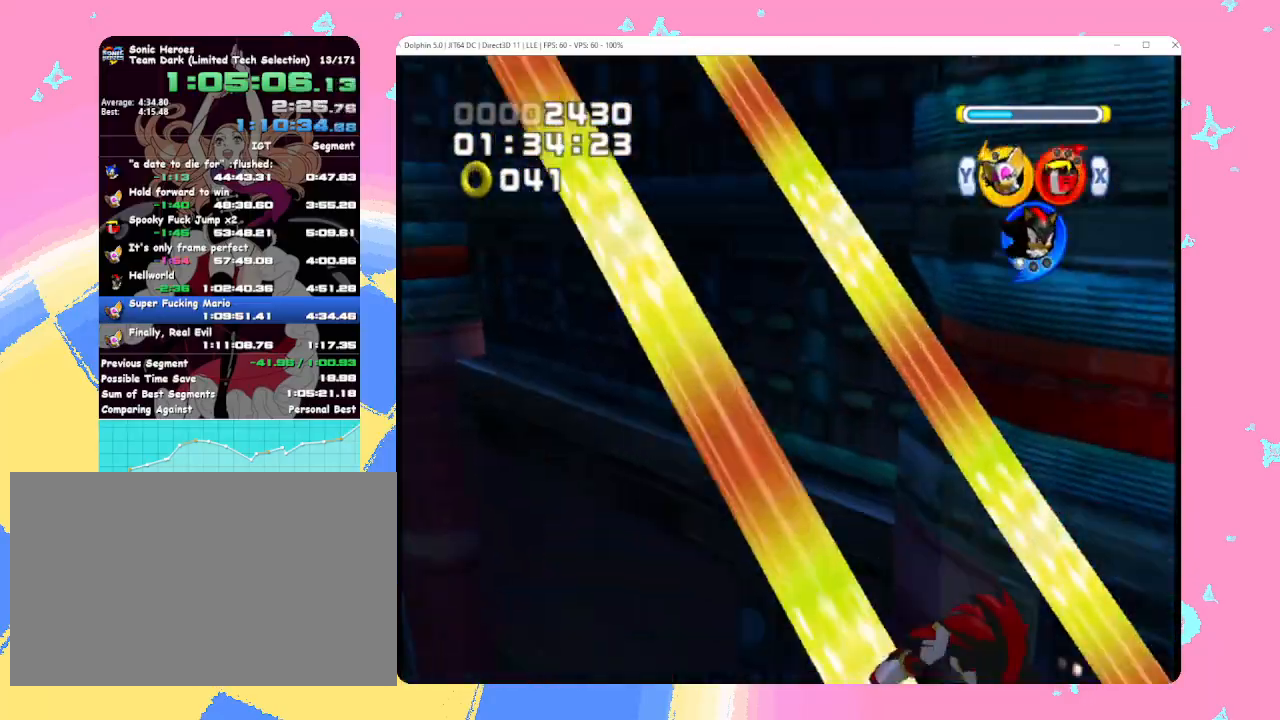
{"buttons": ["B"], "left_stick": "center", "events": [[17, "Y", "up"]]}
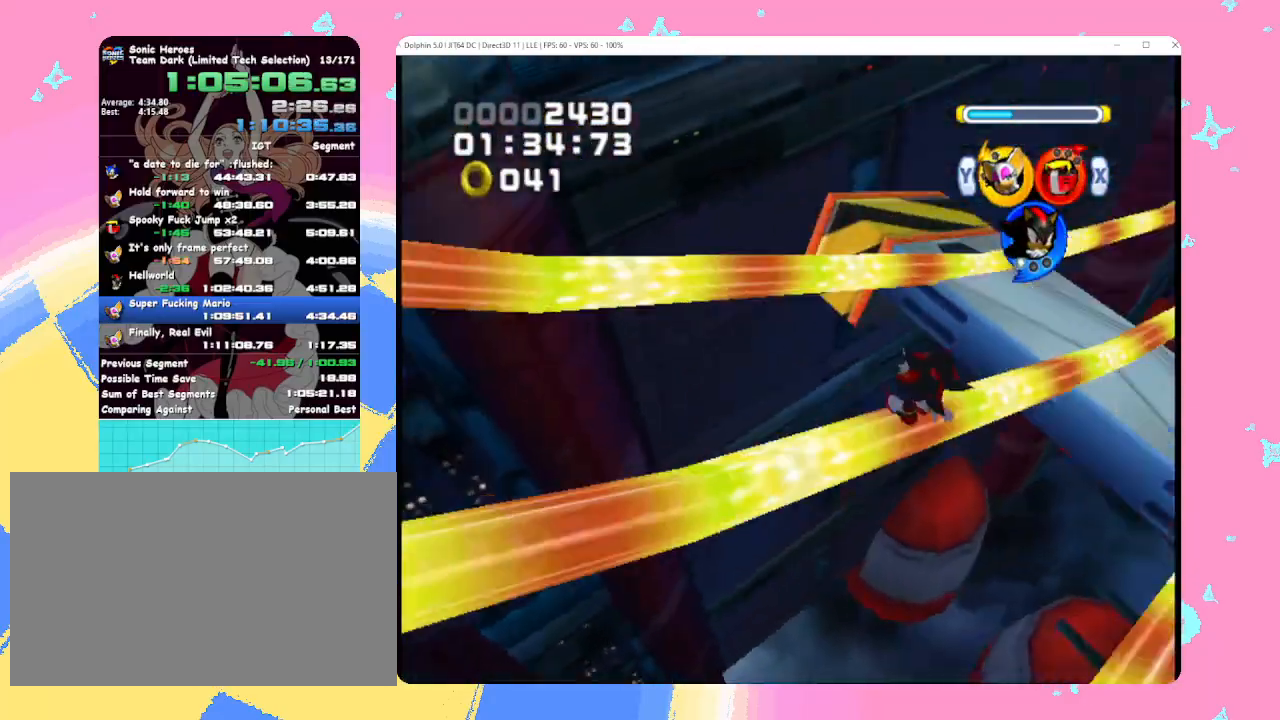
{"buttons": ["B"], "left_stick": "center", "events": []}
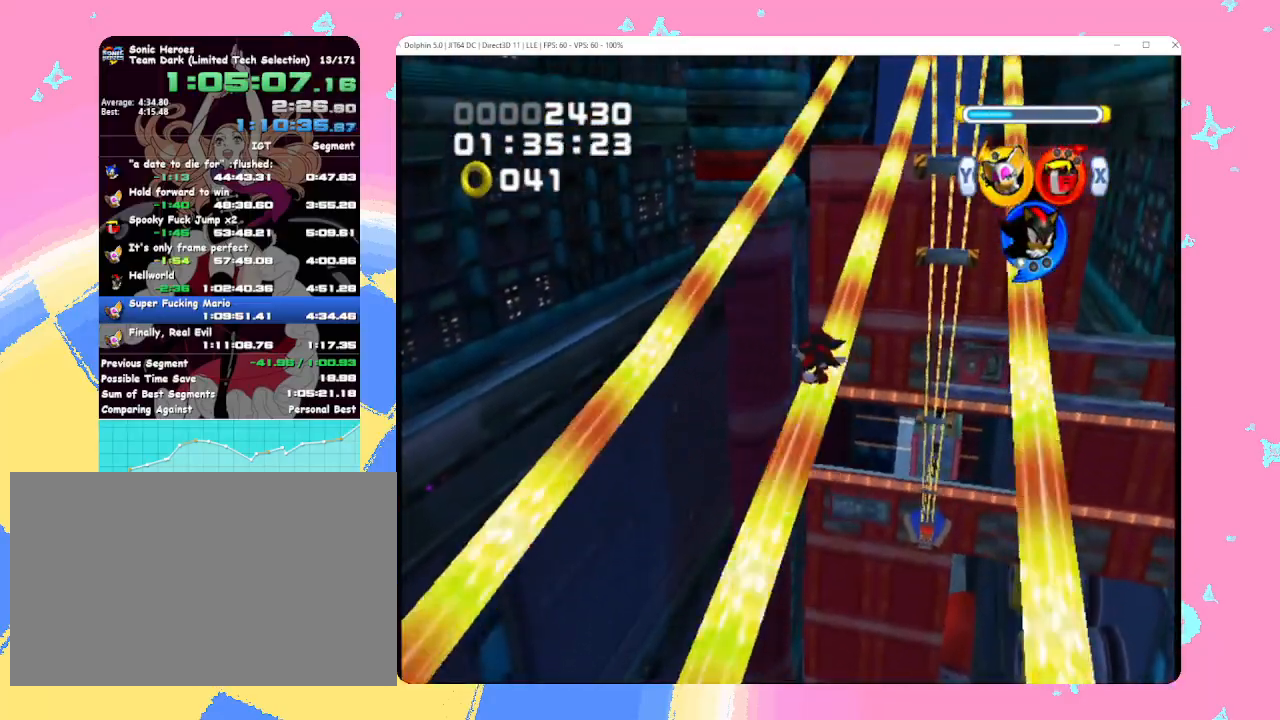
{"buttons": ["B"], "left_stick": "center", "events": []}
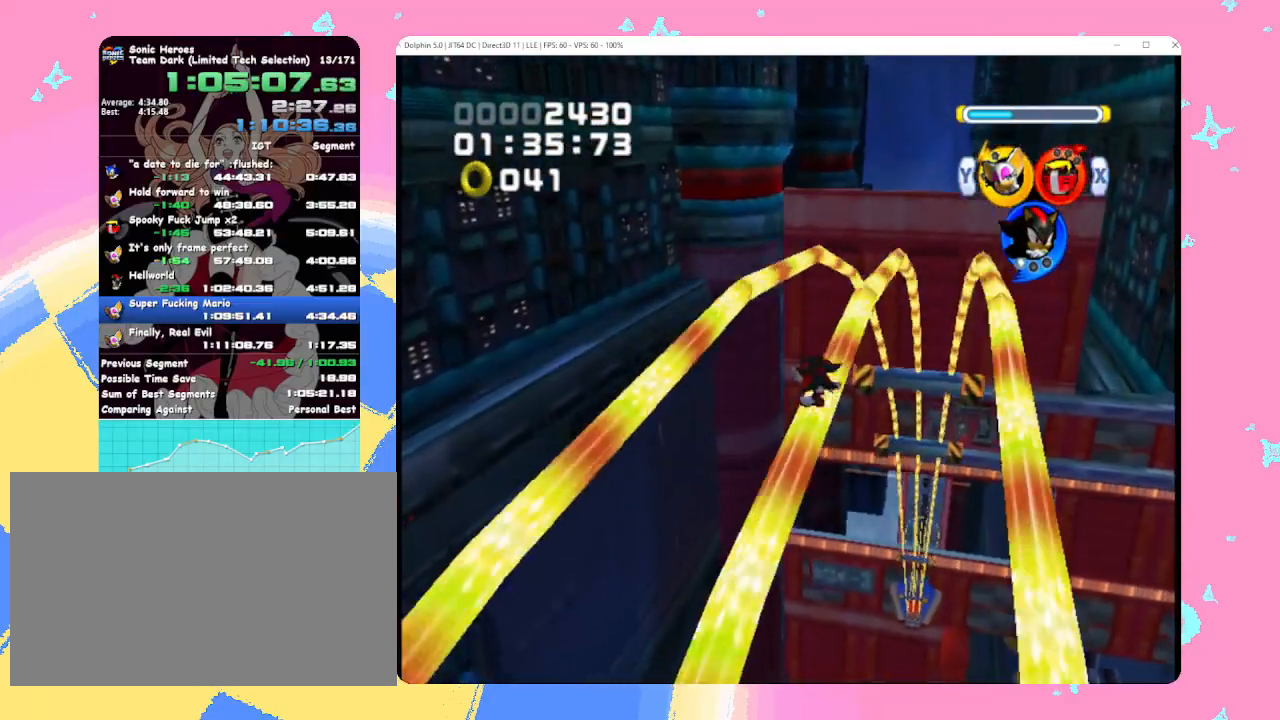
{"buttons": ["B"], "left_stick": "center", "events": []}
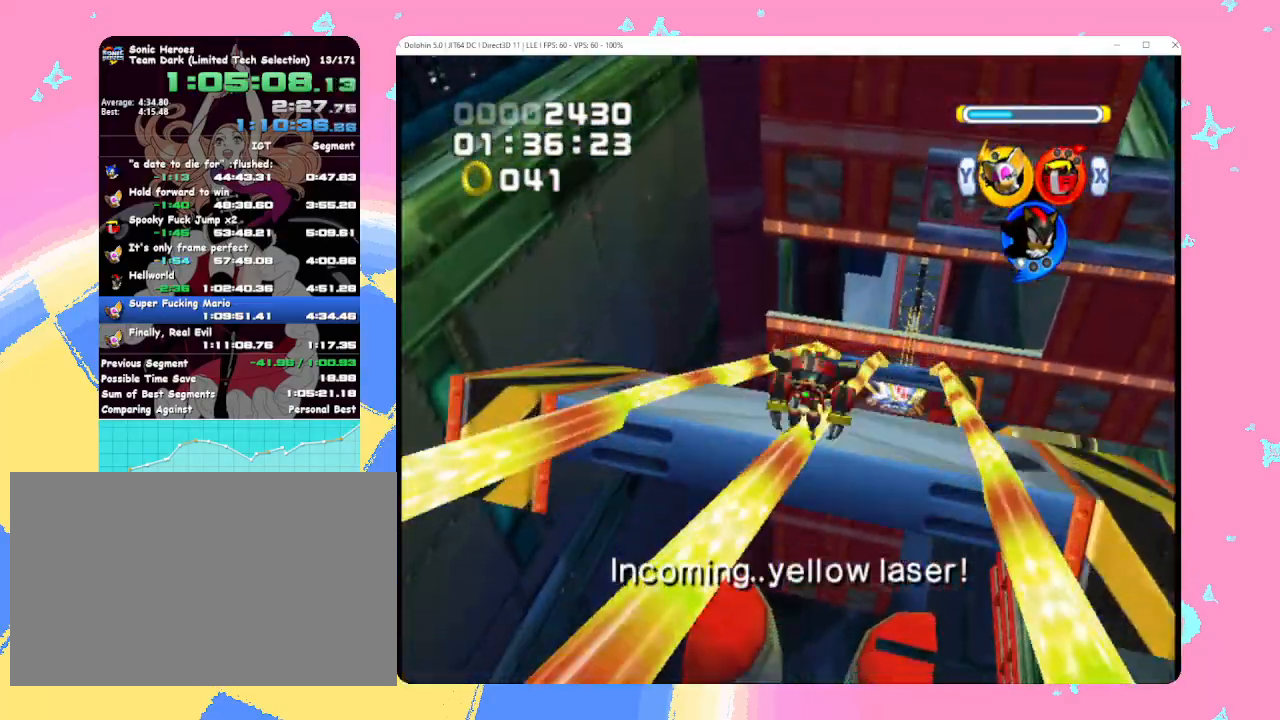
{"buttons": ["B"], "left_stick": "left", "events": [[317, "left_stick", "left"]]}
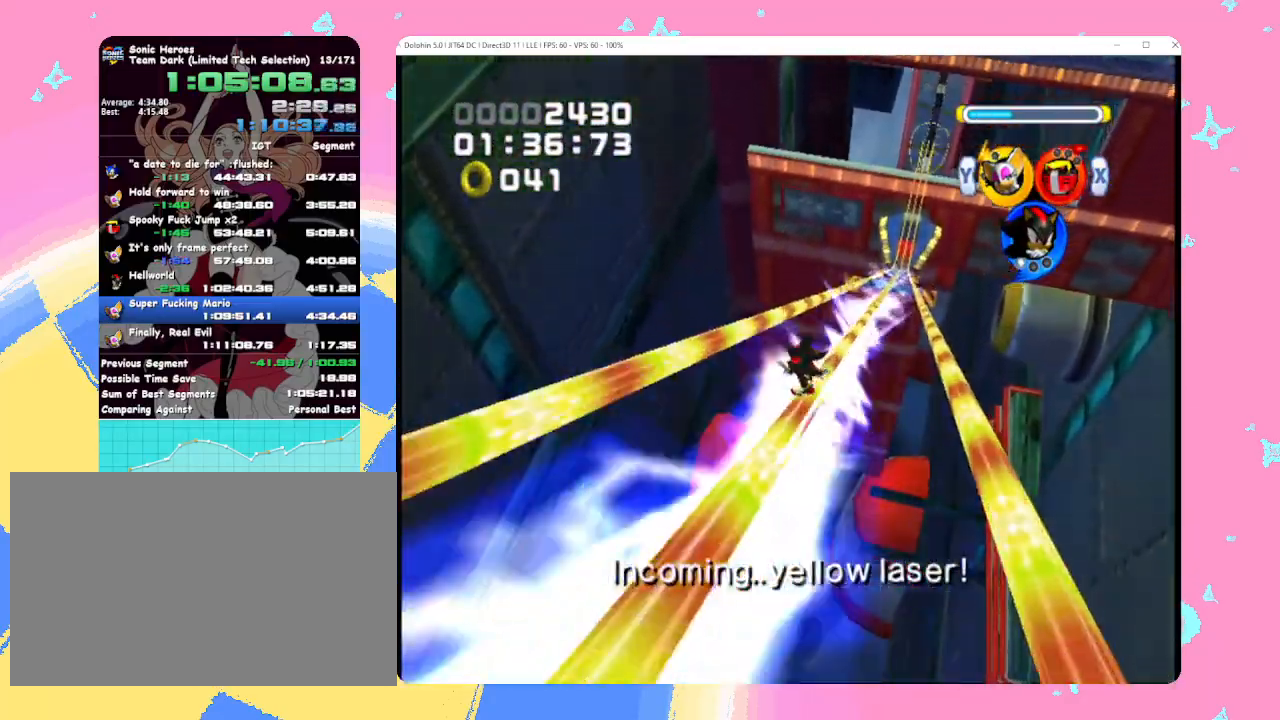
{"buttons": ["B"], "left_stick": "center", "events": [[33, "A", "down"], [150, "A", "up"], [150, "left_stick", "center"]]}
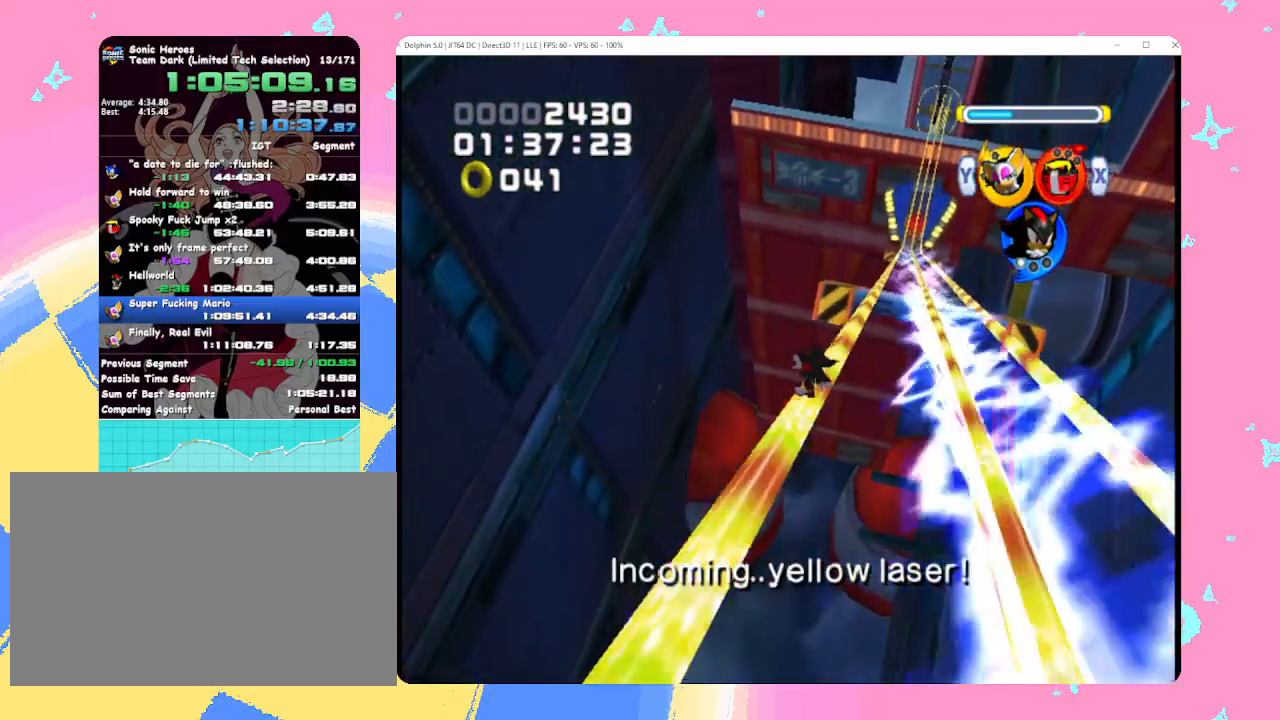
{"buttons": ["B"], "left_stick": "center", "events": []}
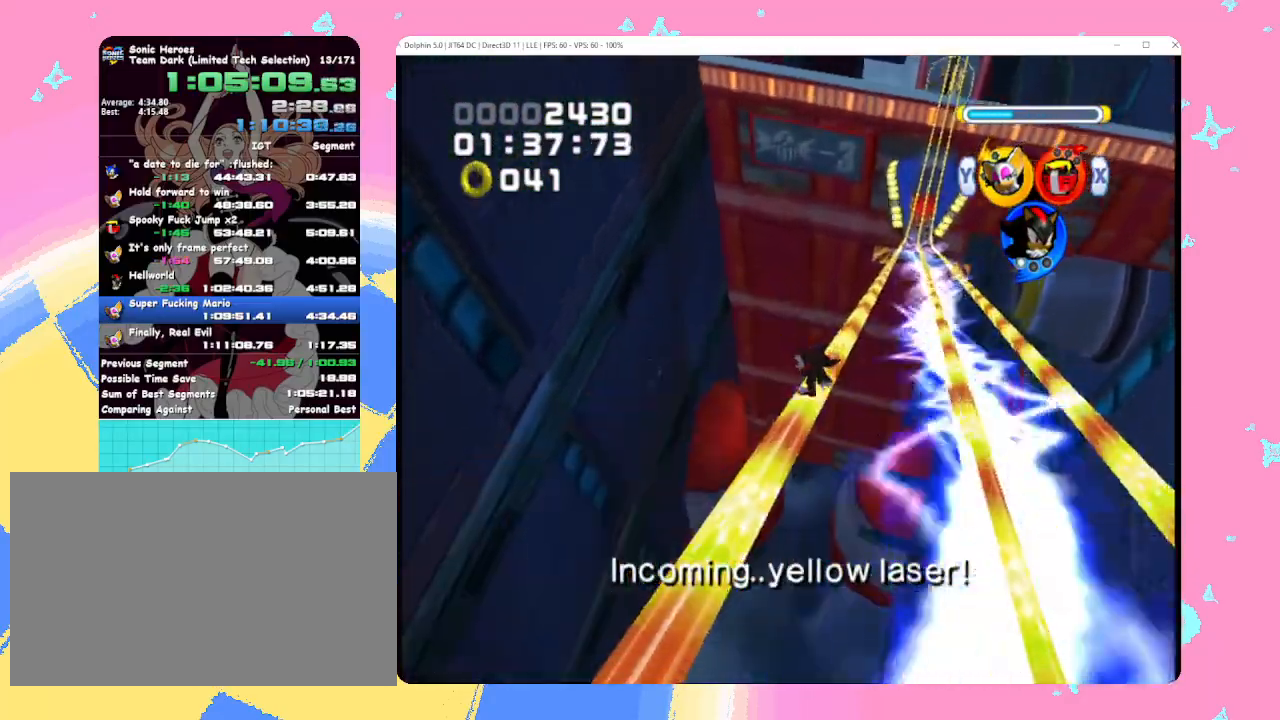
{"buttons": ["B"], "left_stick": "center", "events": []}
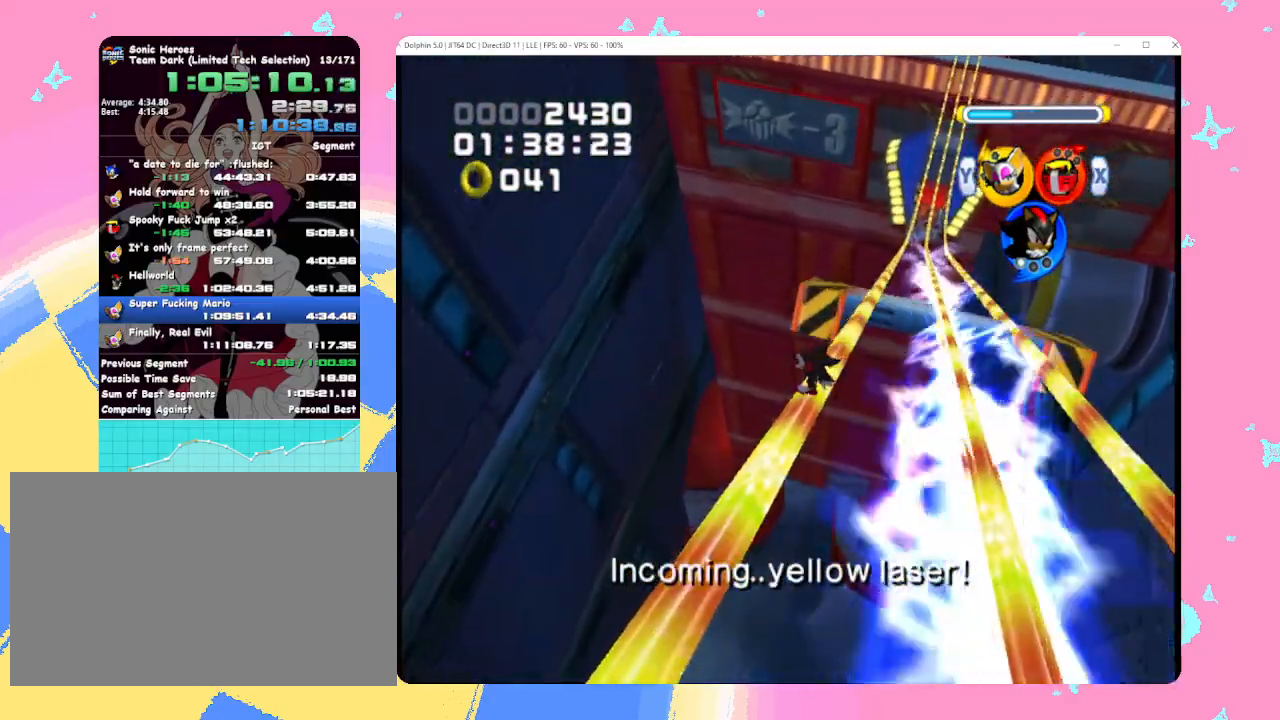
{"buttons": ["B"], "left_stick": "center", "events": []}
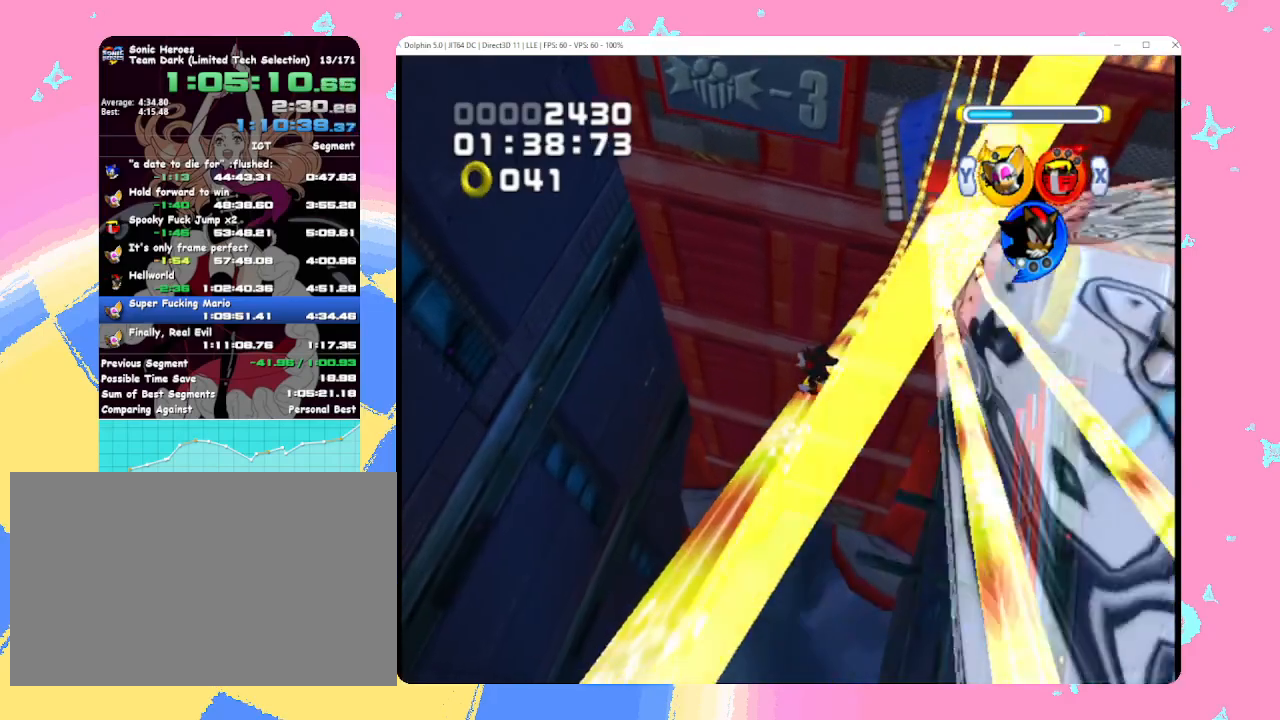
{"buttons": ["B"], "left_stick": "center", "events": []}
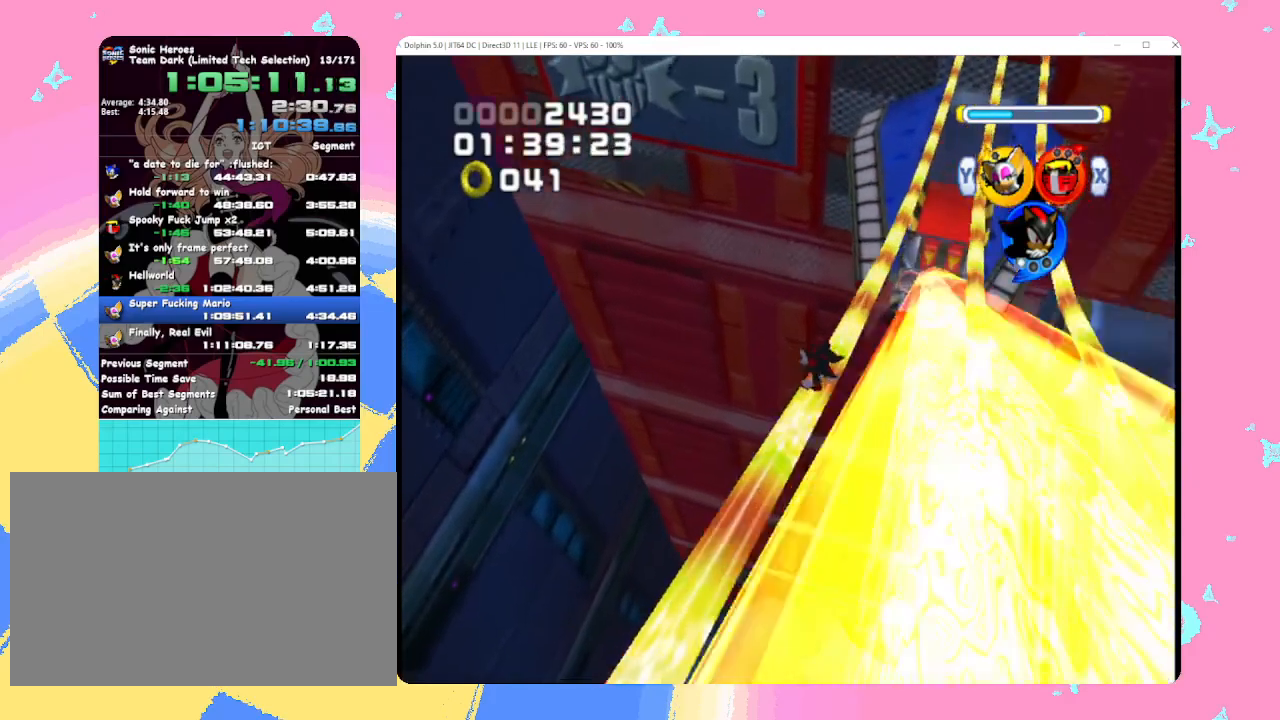
{"buttons": ["B"], "left_stick": "center", "events": [[283, "X", "down"], [367, "X", "up"], [433, "X", "down"], [483, "X", "up"]]}
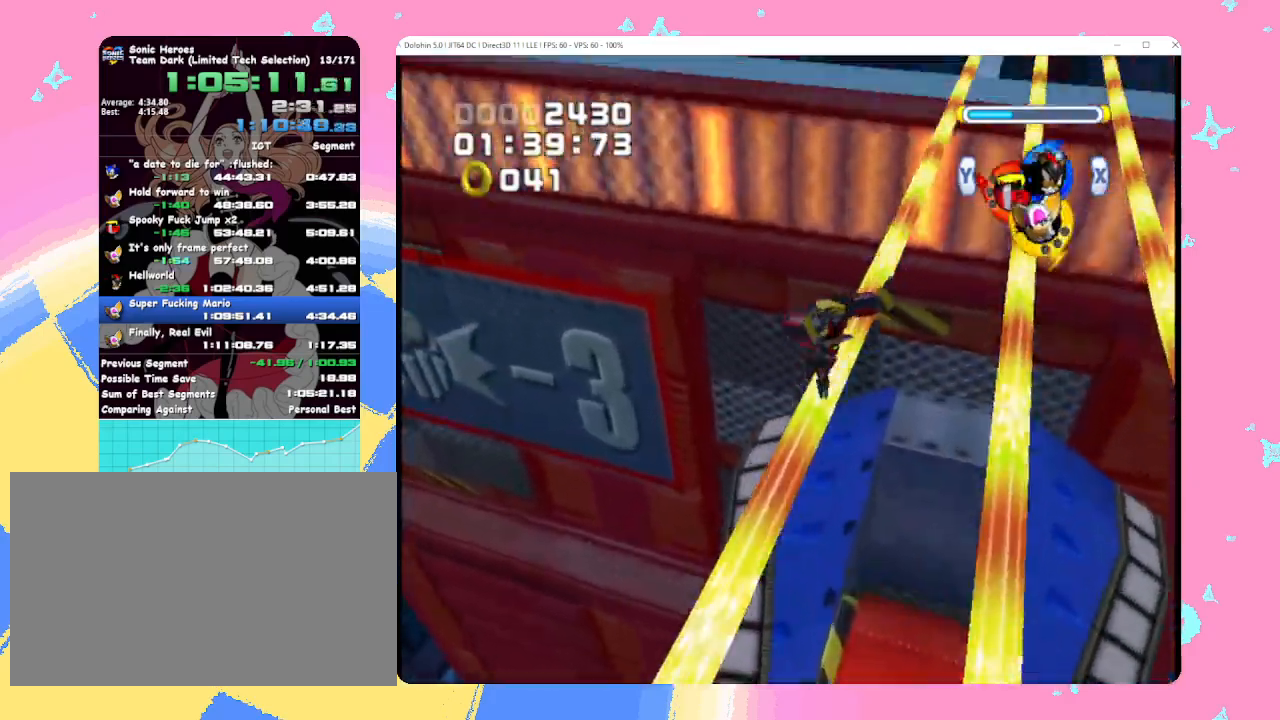
{"buttons": ["L1"], "left_stick": "up", "events": [[83, "B", "up"], [167, "left_stick", "up"], [183, "A", "down"], [350, "A", "up"], [400, "L1", "down"]]}
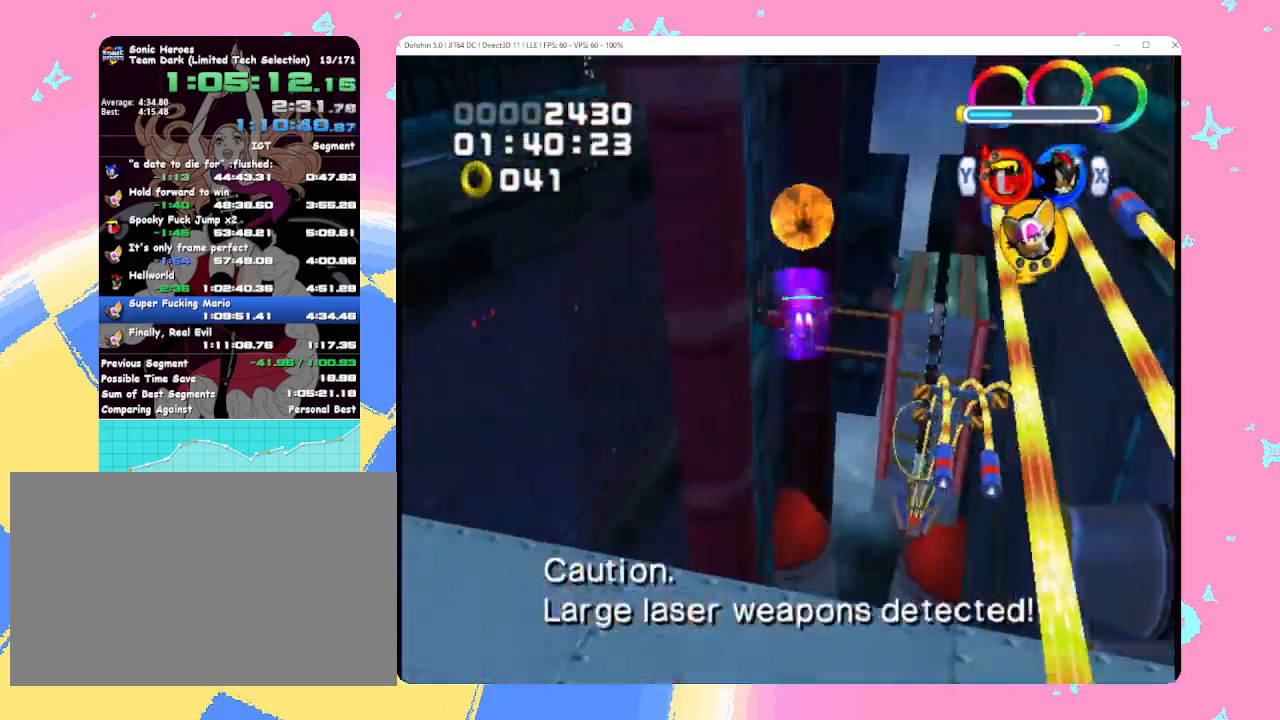
{"buttons": [], "left_stick": "up", "events": [[100, "L1", "up"]]}
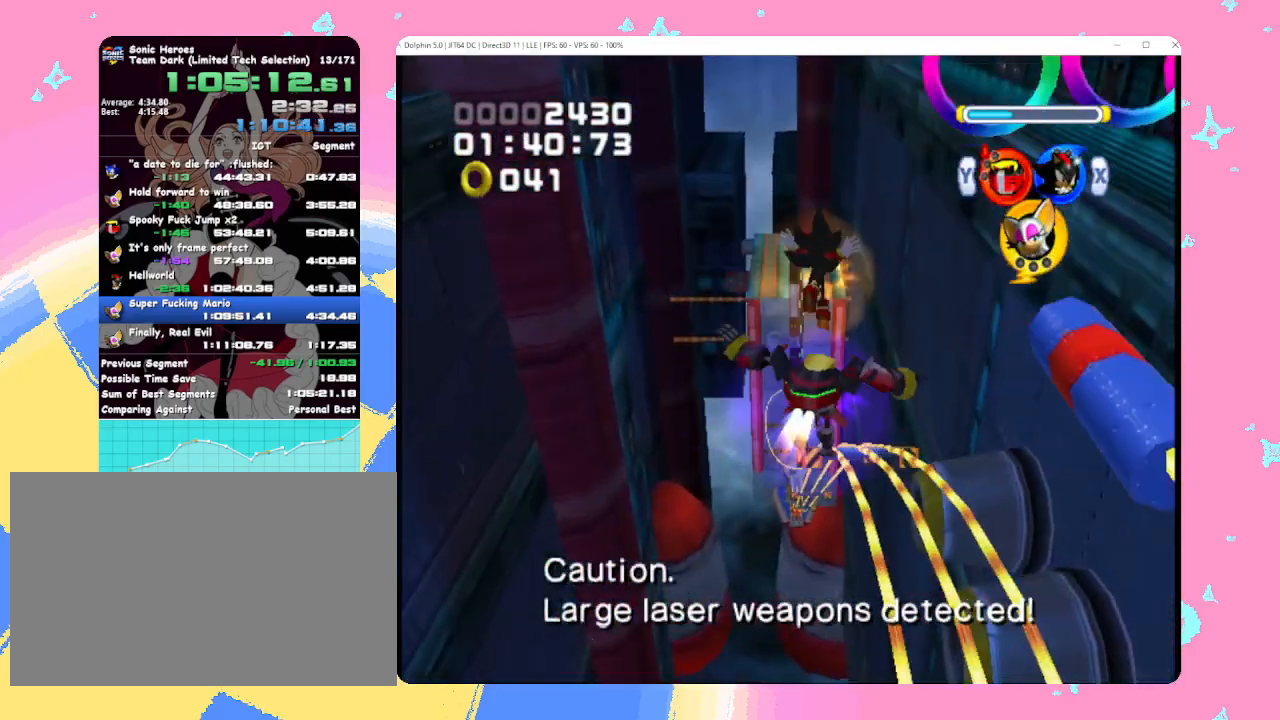
{"buttons": [], "left_stick": "up", "events": []}
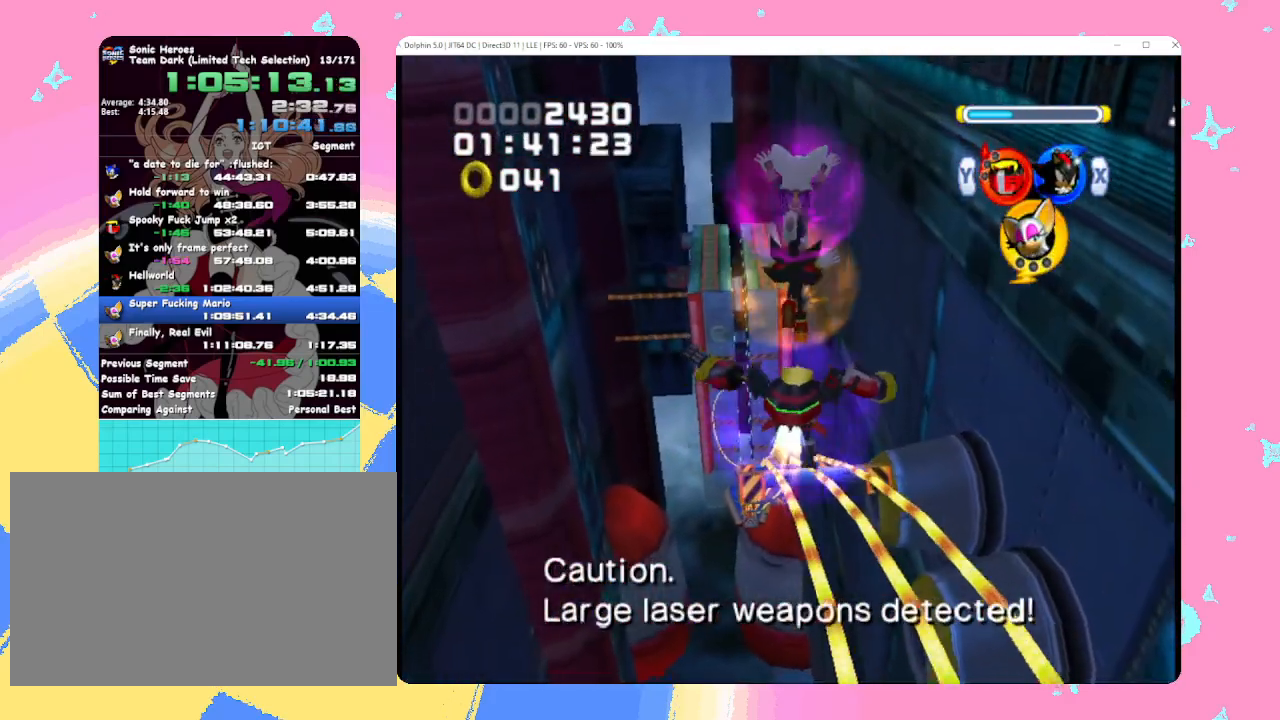
{"buttons": [], "left_stick": "up", "events": []}
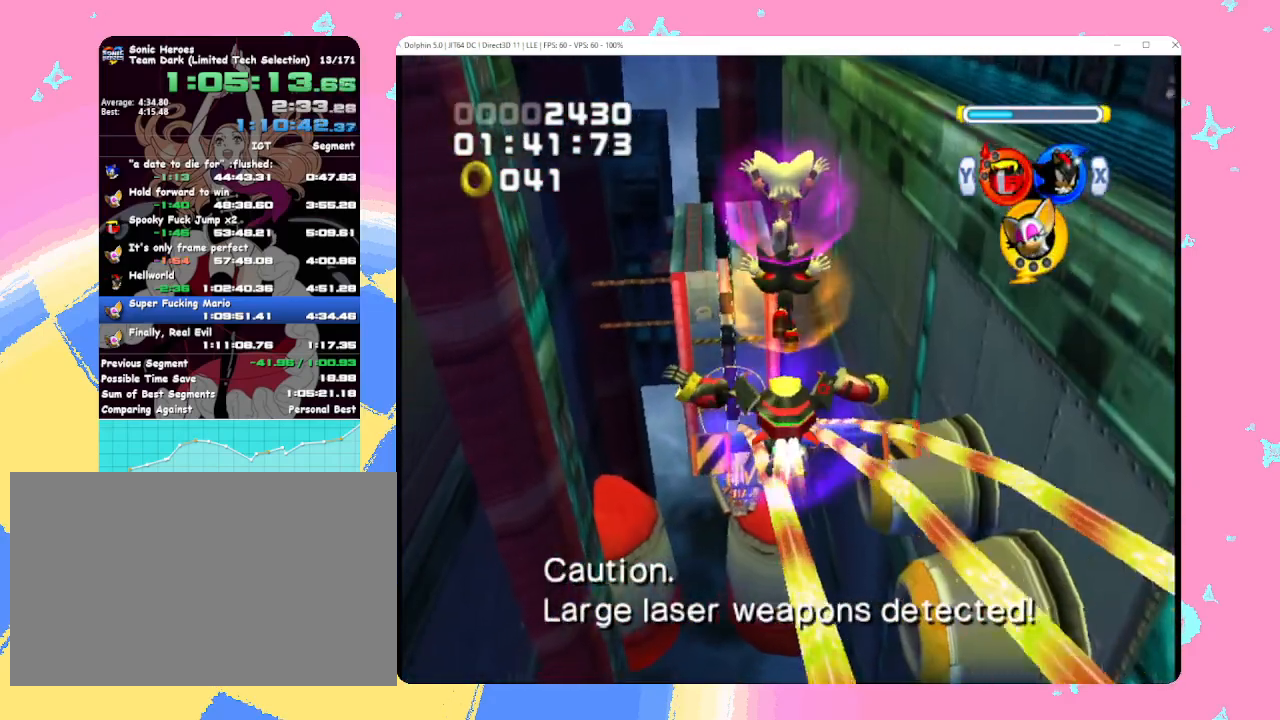
{"buttons": ["B", "Y"], "left_stick": "center", "events": [[267, "left_stick", "center"], [300, "Y", "down"], [383, "Y", "up"], [433, "B", "down"], [450, "Y", "down"]]}
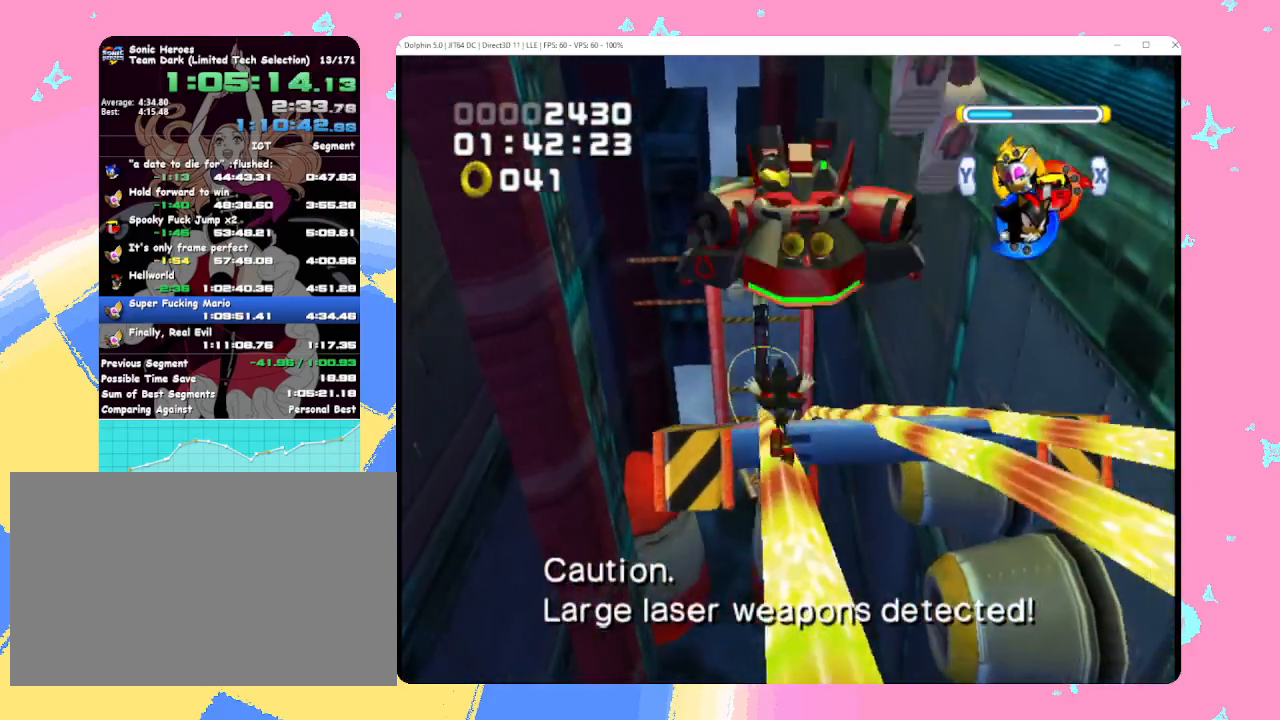
{"buttons": ["B", "Y"], "left_stick": "center", "events": [[33, "Y", "up"], [117, "X", "down"], [217, "Y", "down"], [250, "X", "up"], [317, "Y", "up"], [333, "X", "down"], [433, "X", "up"], [433, "Y", "down"]]}
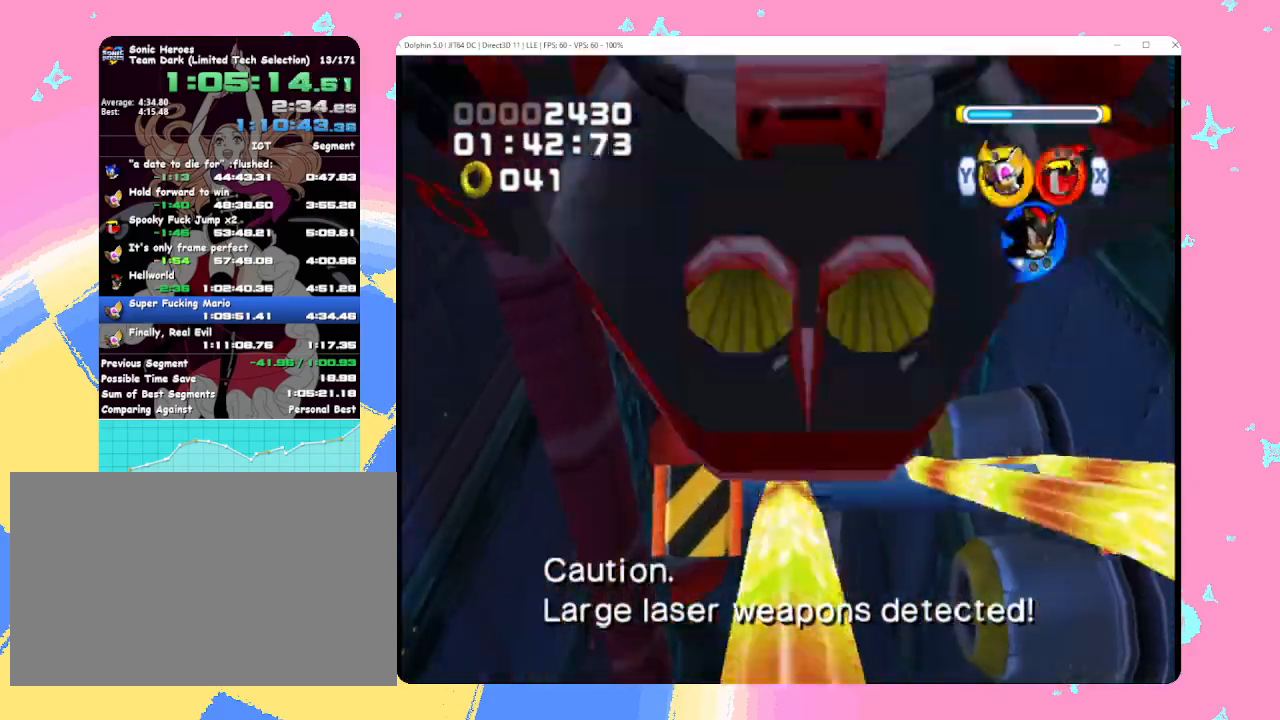
{"buttons": ["B"], "left_stick": "center", "events": [[17, "Y", "up"], [33, "X", "down"], [117, "Y", "down"], [133, "X", "up"], [183, "Y", "up"], [200, "X", "down"], [267, "Y", "down"], [350, "X", "up"], [350, "Y", "up"]]}
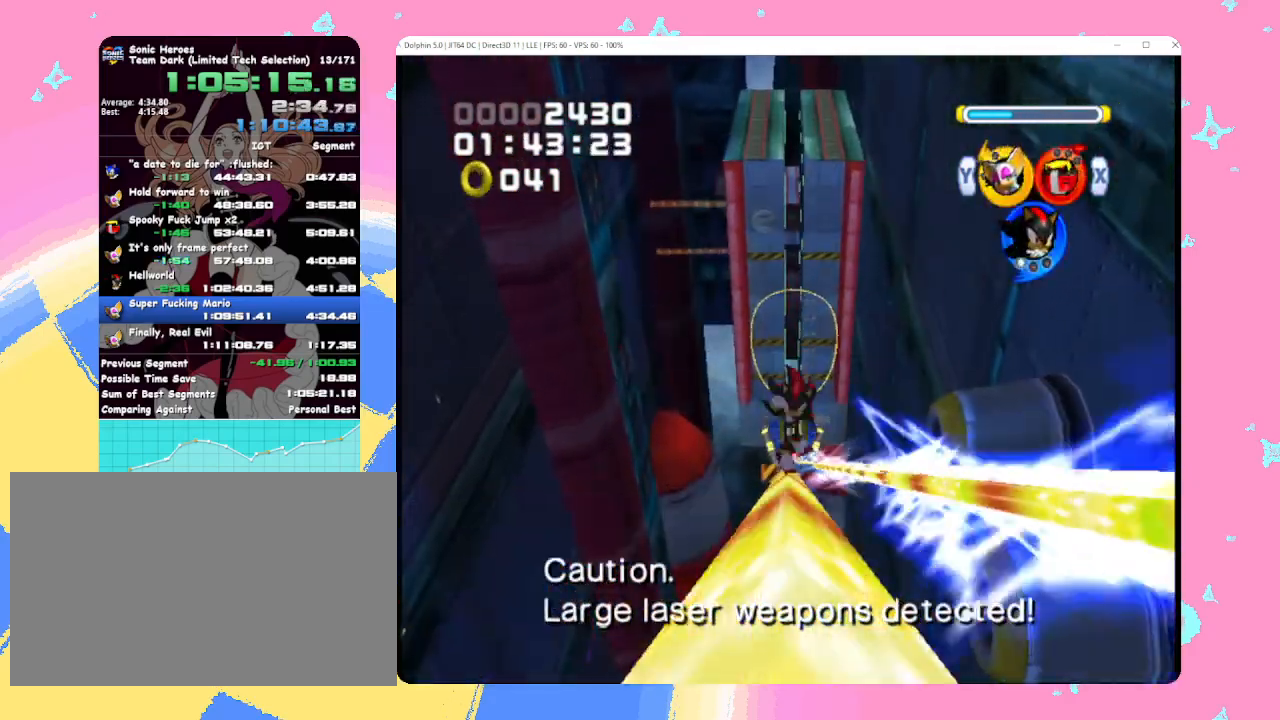
{"buttons": ["B"], "left_stick": "center", "events": []}
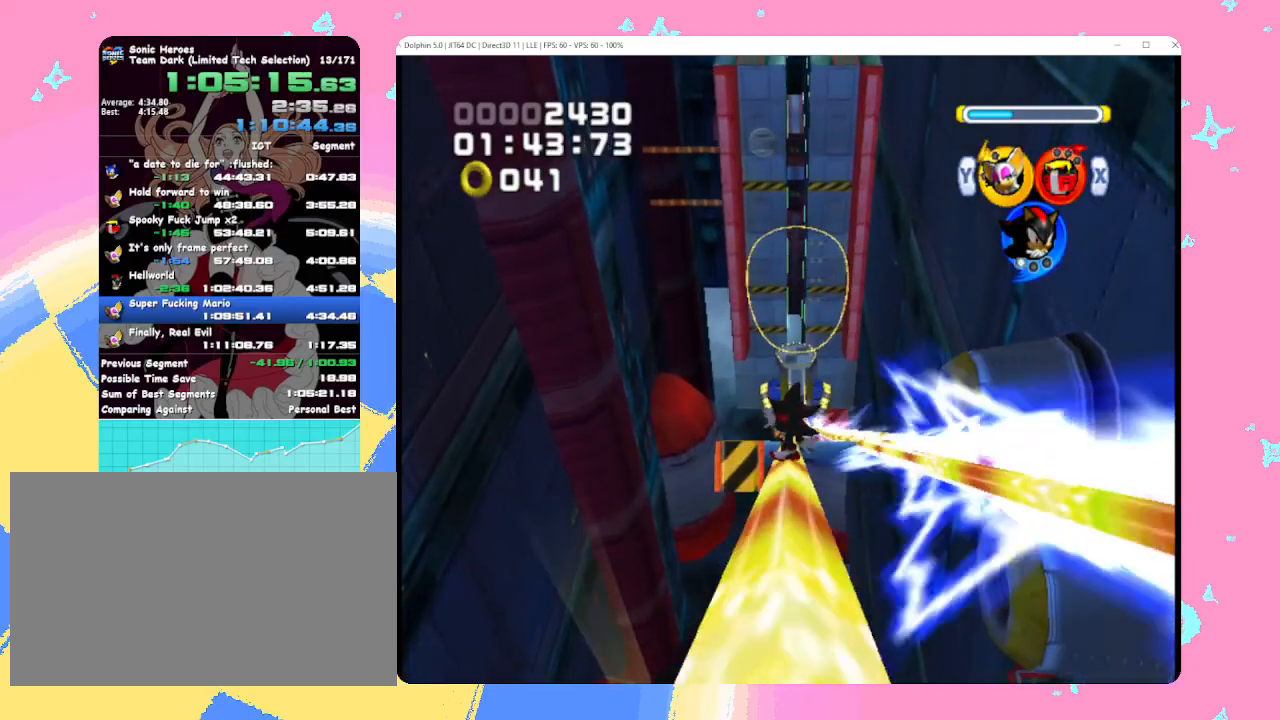
{"buttons": ["B"], "left_stick": "center", "events": [[250, "X", "down"], [333, "X", "up"], [383, "X", "down"], [467, "X", "up"]]}
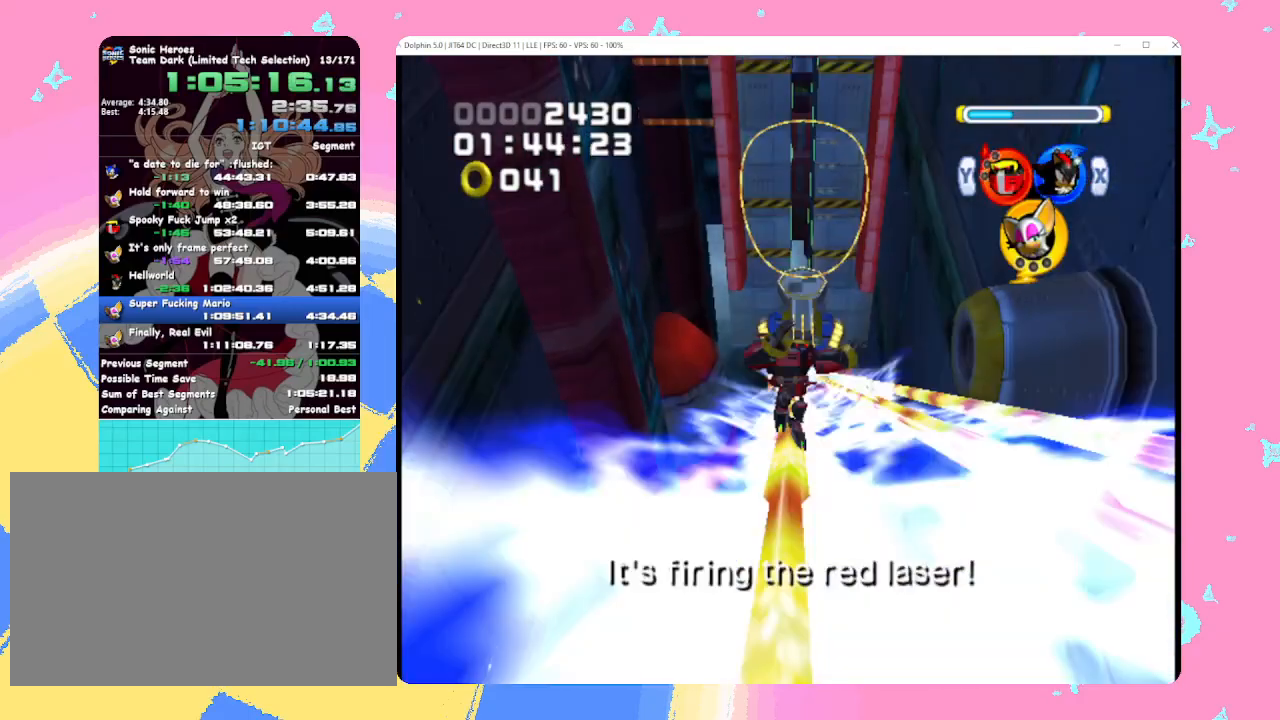
{"buttons": ["A"], "left_stick": "center", "events": [[233, "B", "up"], [317, "A", "down"]]}
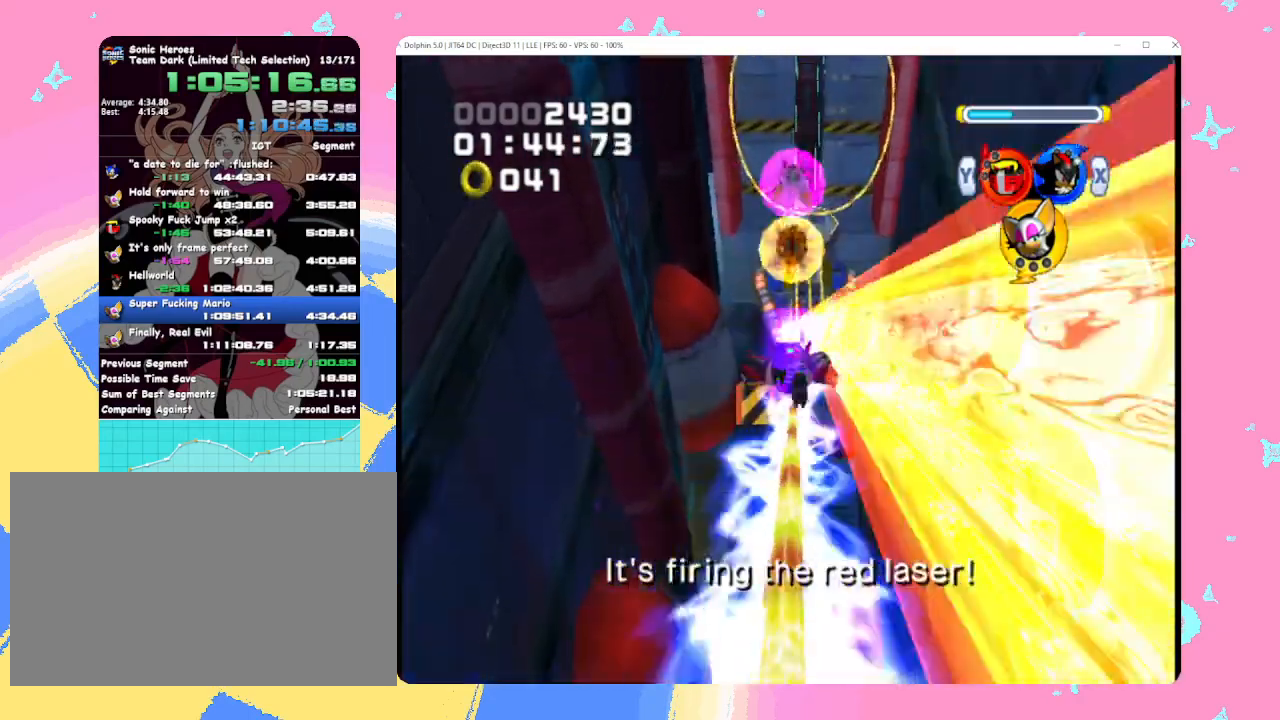
{"buttons": [], "left_stick": "up", "events": [[250, "left_stick", "up"], [433, "A", "up"]]}
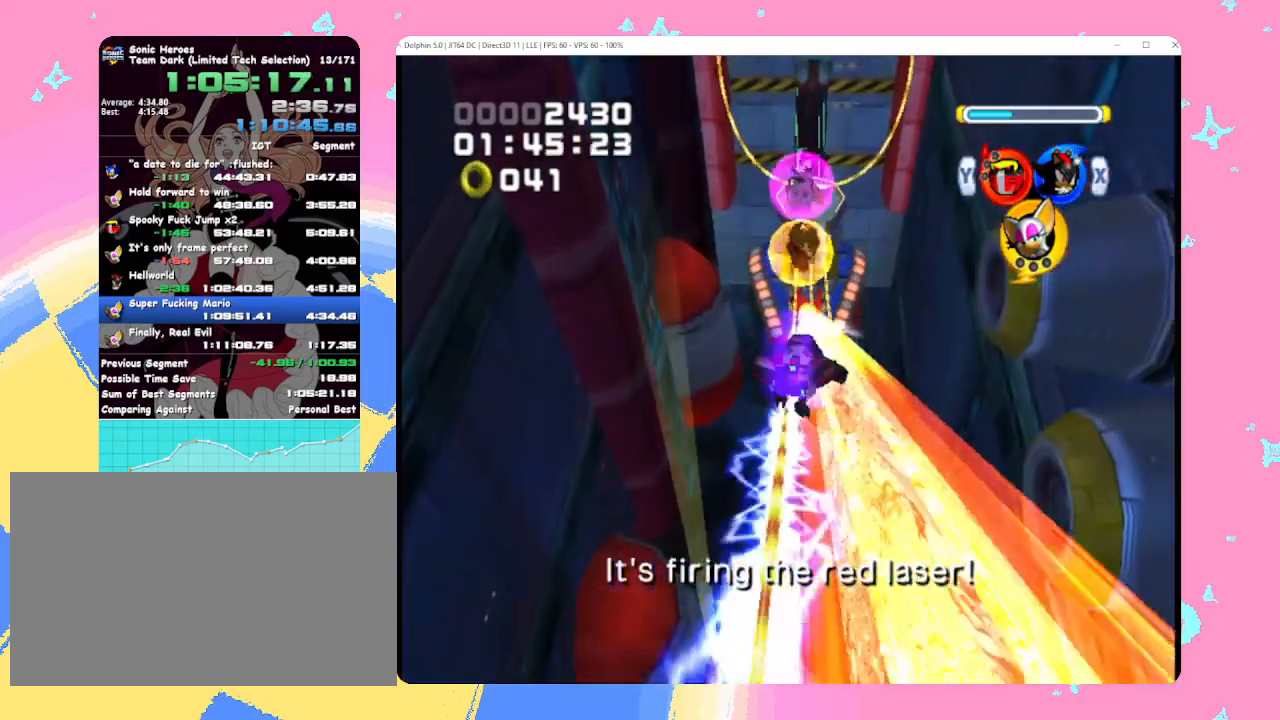
{"buttons": [], "left_stick": "up", "events": [[33, "left_stick", "up-right"], [167, "left_stick", "up"]]}
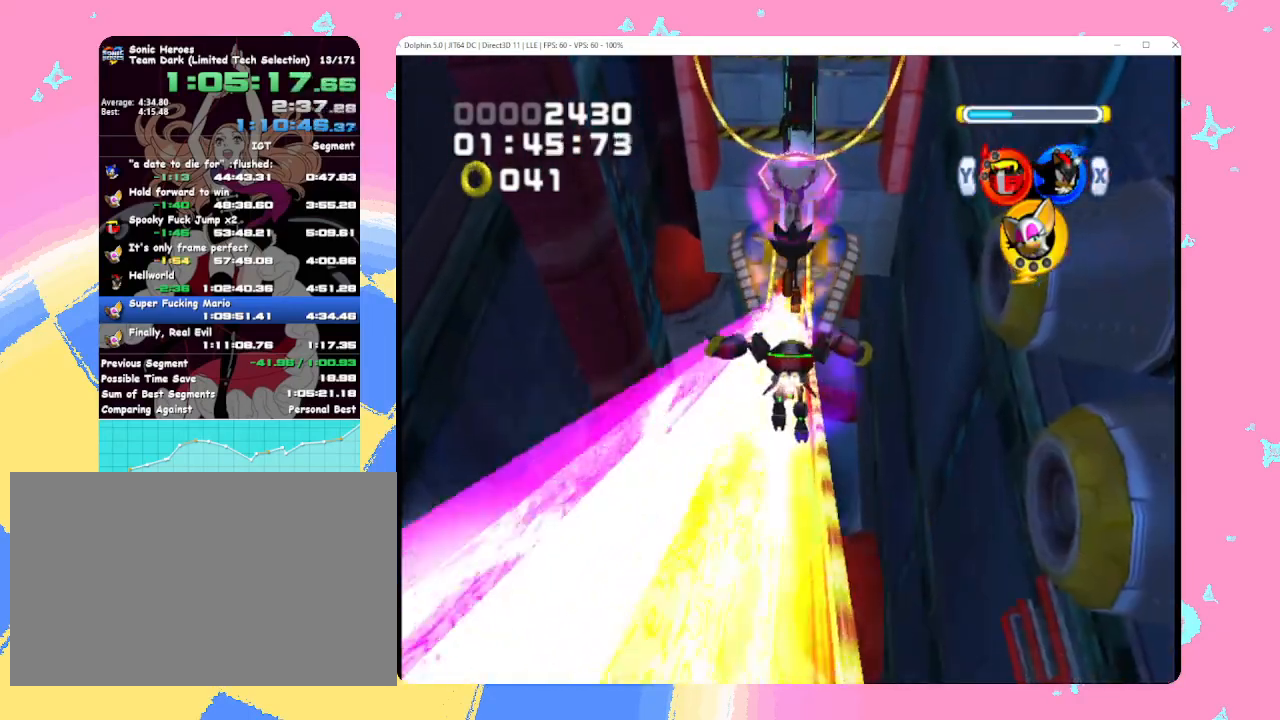
{"buttons": [], "left_stick": "up", "events": []}